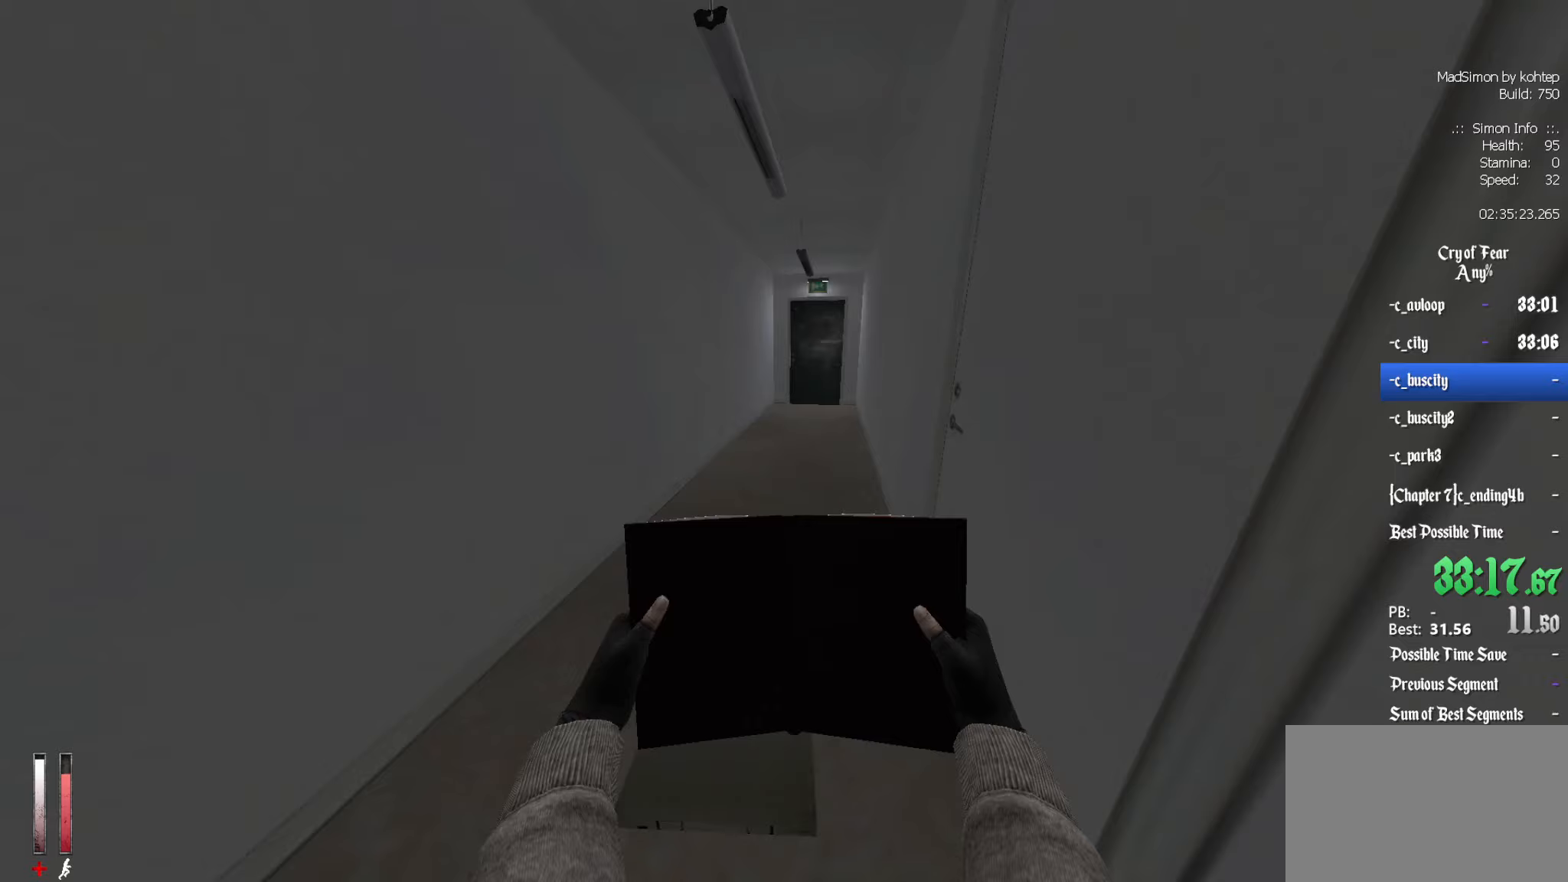
Gameplay with keyboard and mouse; each line is a JSON object with the keys and mouse buttons held at the frame after it (dt_ms = milliseconds from this image to that frame). "events" lists presses ("down") and releases ("up") of "1", "2", "3", "4", "5", "a", "alt", "c", "ctrl", "d", "e", "f", "q", "r", "s", "shift", "space", "tab", "v", "w", "x", "z", "mouse_left", "mouse_middle", "mouse_right", "mouse_wheel_up" and "mouse_wheel_down" between this image and that frame as [ms after this image, input, new state], when the widget could be followed in between. "mouse_left", "mouse_middle", "mouse_right", "mouse_wheel_up", "mouse_wheel_down" = the "left", "middle", "right", "wheel_up", "wheel_down" buttons of the "mouse" list. No other keys are recorded. Mouse movement is not recorded.
{"dt_ms": 50, "keys": ["ctrl"], "mouse": [], "events": []}
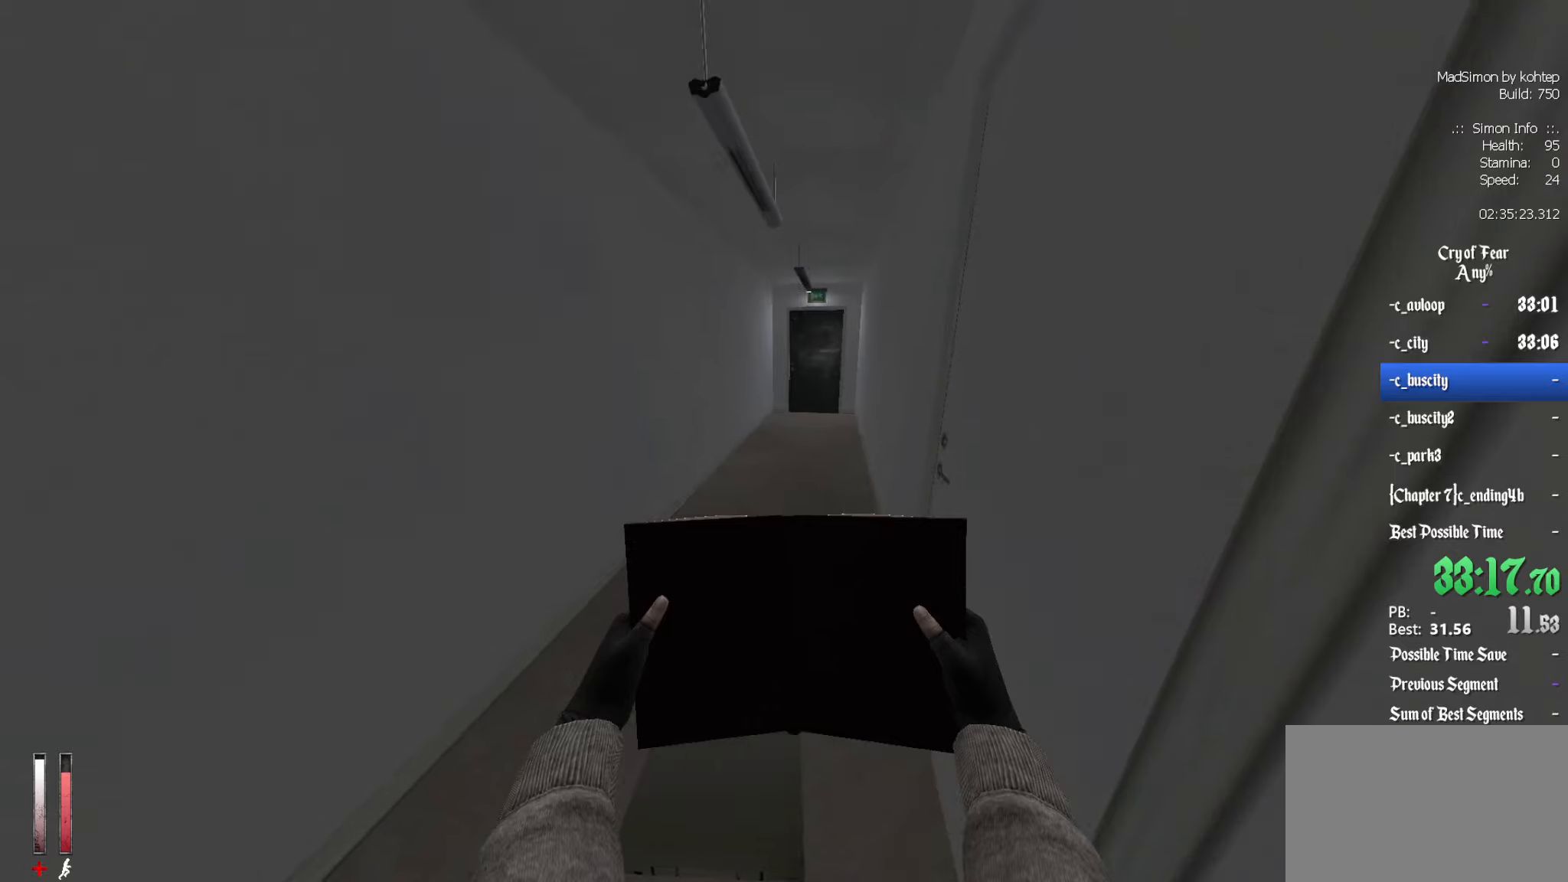
{"dt_ms": 500, "keys": ["ctrl", "z"], "mouse": [], "events": [[33, "ctrl", "up"], [33, "z", "down"], [250, "alt", "down"], [300, "ctrl", "down"], [300, "mouse_wheel_down", "down"], [400, "alt", "up"], [450, "mouse_wheel_down", "up"]]}
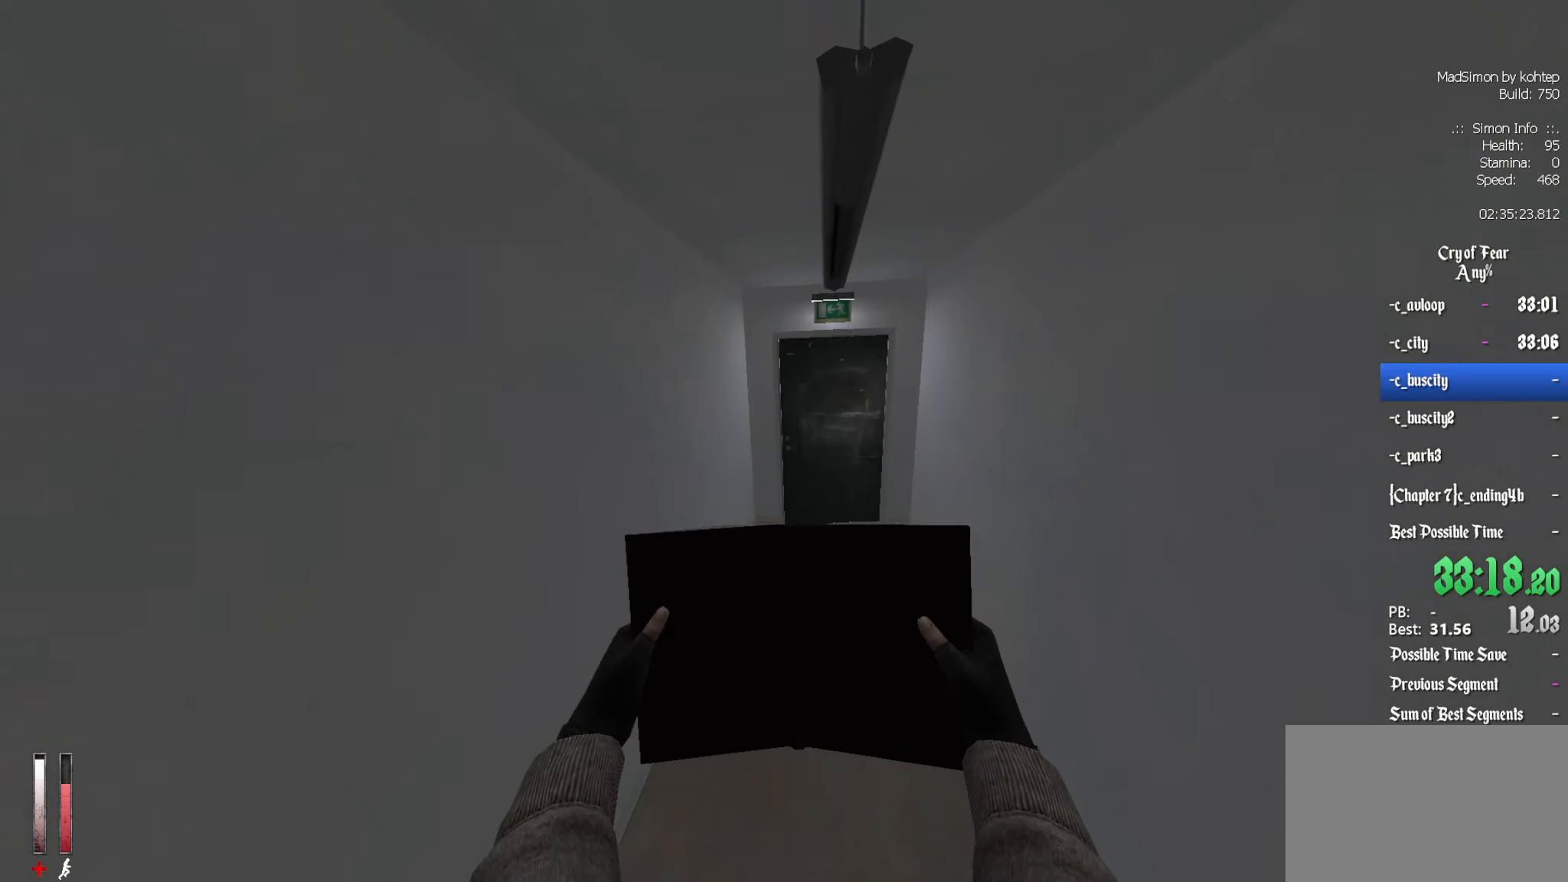
{"dt_ms": 500, "keys": [], "mouse": [], "events": [[83, "z", "up"], [233, "e", "down"], [317, "e", "up"], [417, "ctrl", "up"]]}
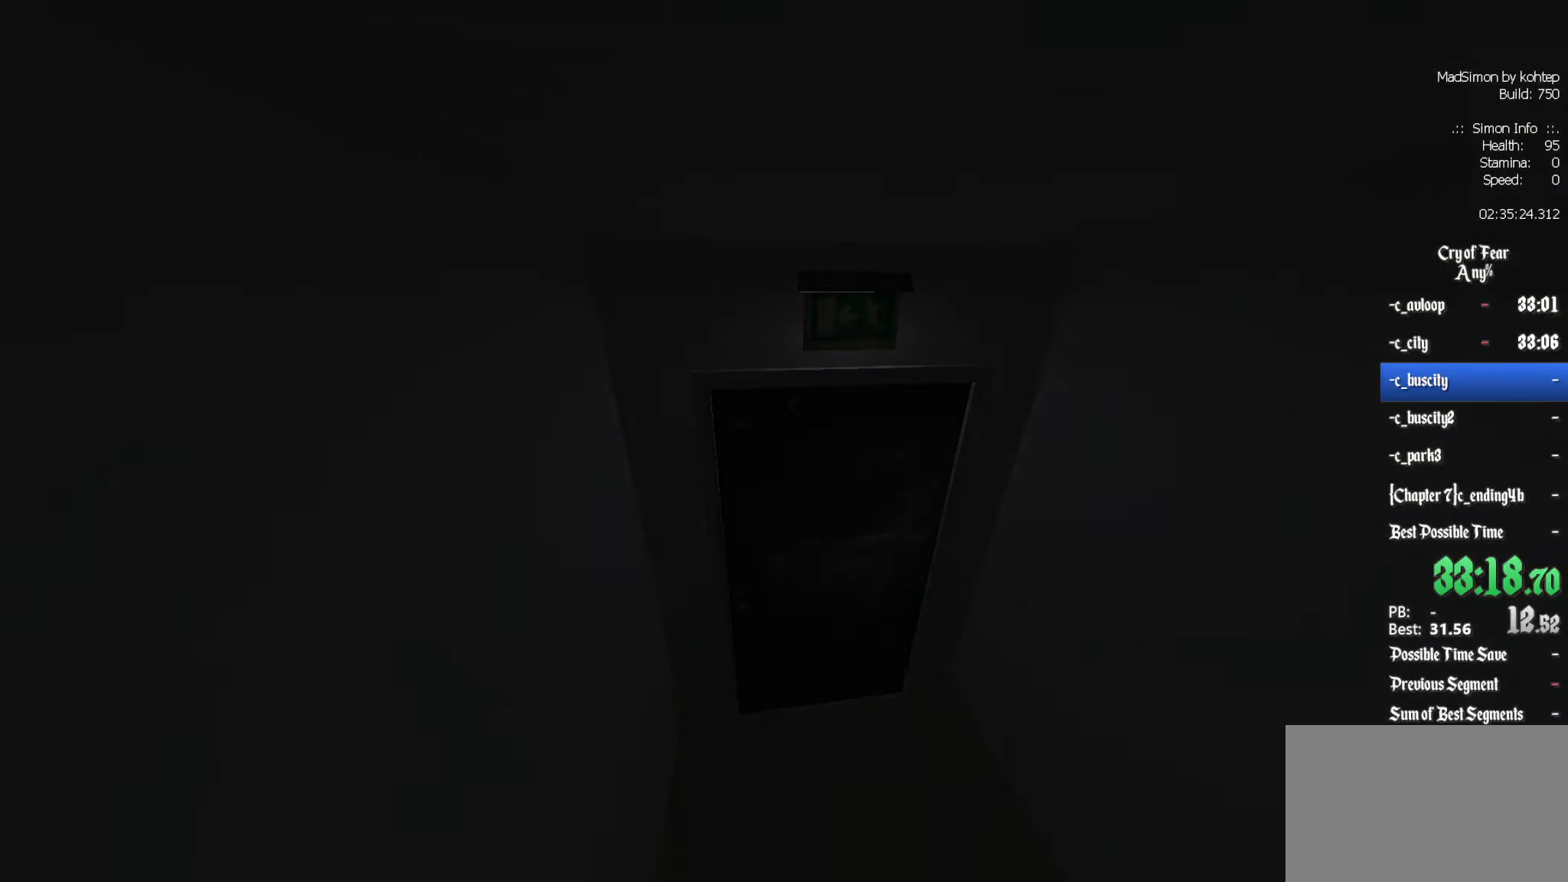
{"dt_ms": 500, "keys": [], "mouse": [], "events": []}
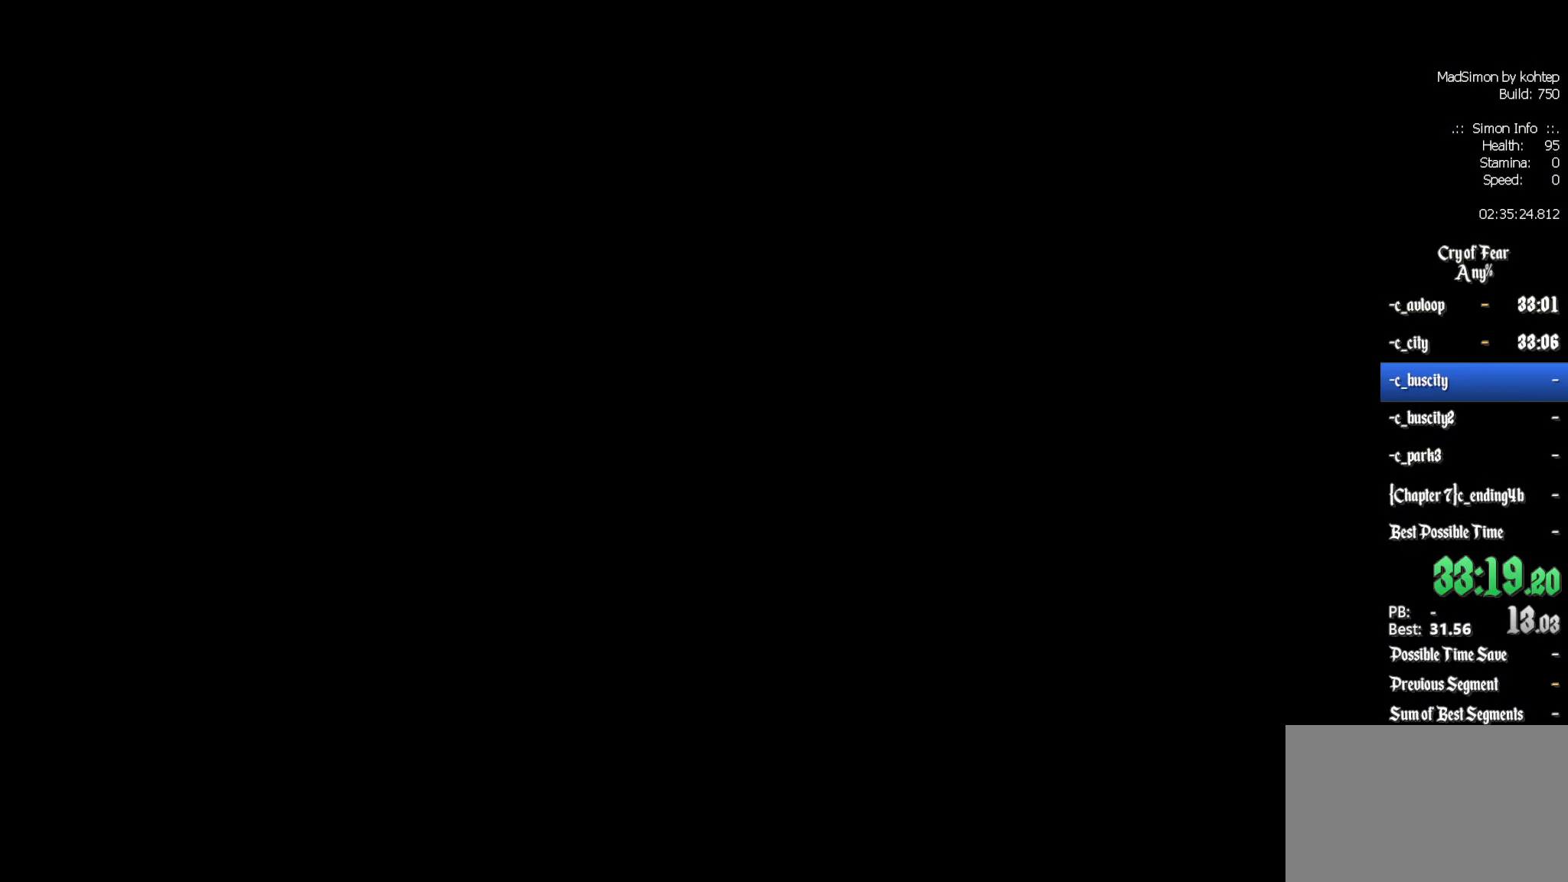
{"dt_ms": 500, "keys": [], "mouse": [], "events": []}
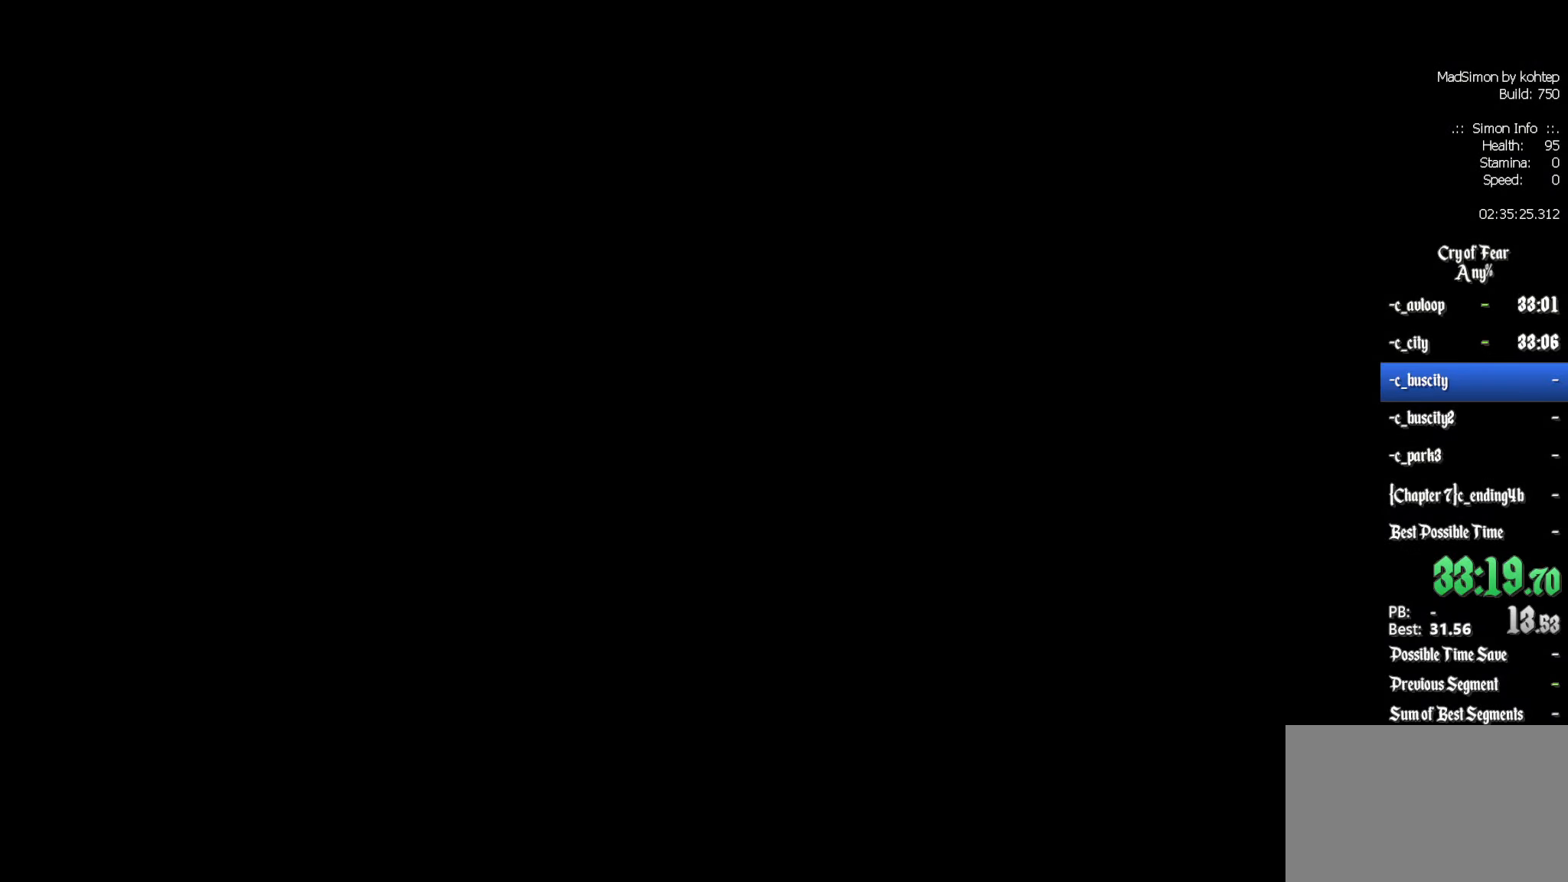
{"dt_ms": 500, "keys": ["q"], "mouse": [], "events": [[450, "q", "down"]]}
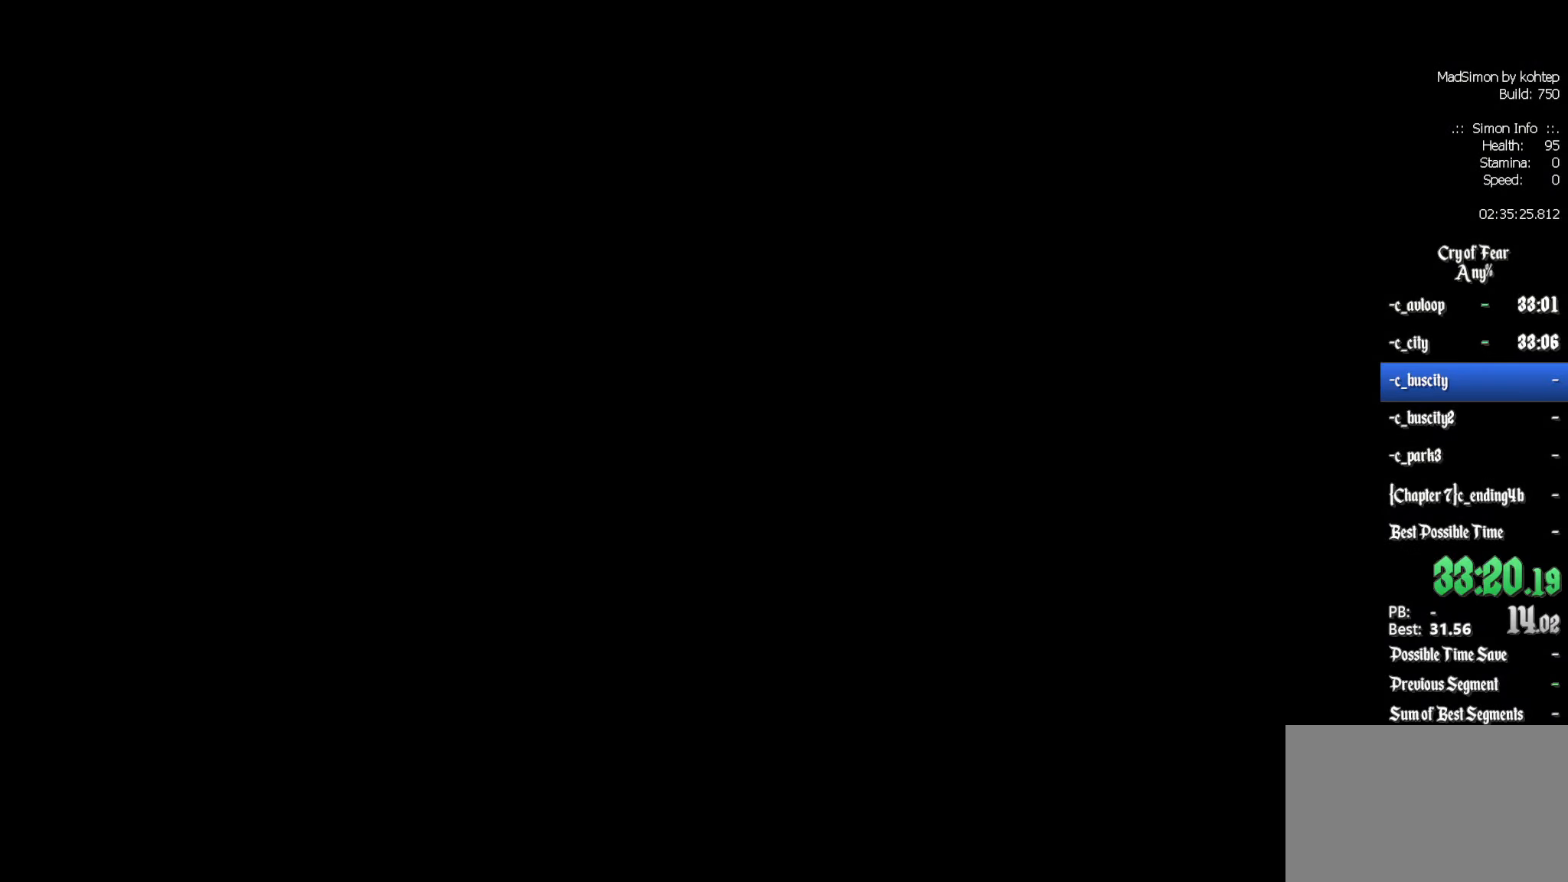
{"dt_ms": 500, "keys": ["q"], "mouse": [], "events": []}
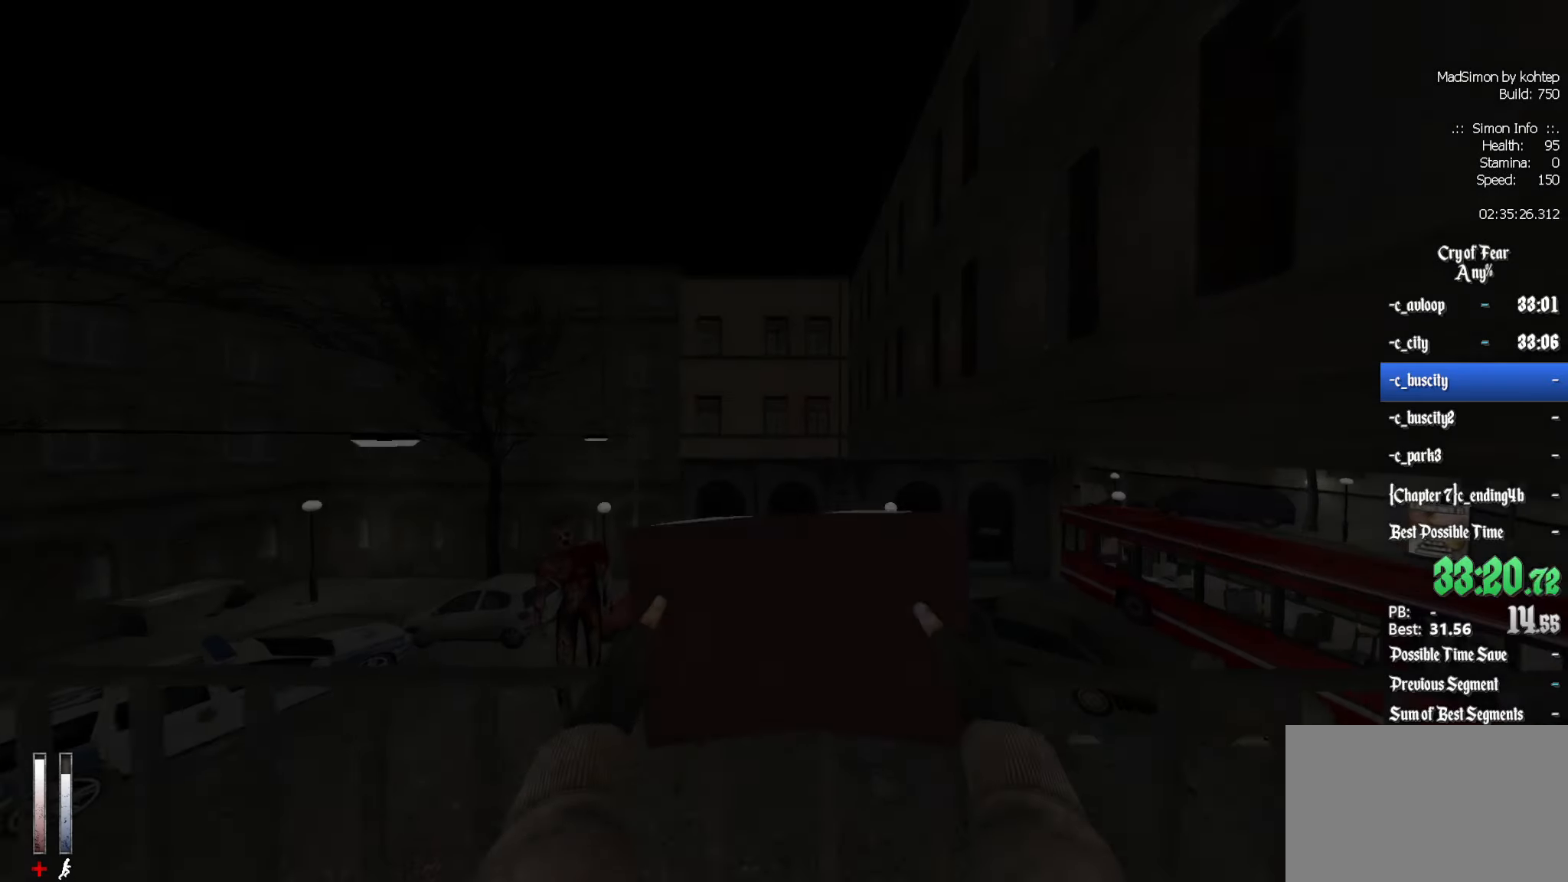
{"dt_ms": 500, "keys": ["z"], "mouse": [], "events": [[117, "z", "down"], [200, "z", "up"], [383, "q", "up"], [433, "z", "down"]]}
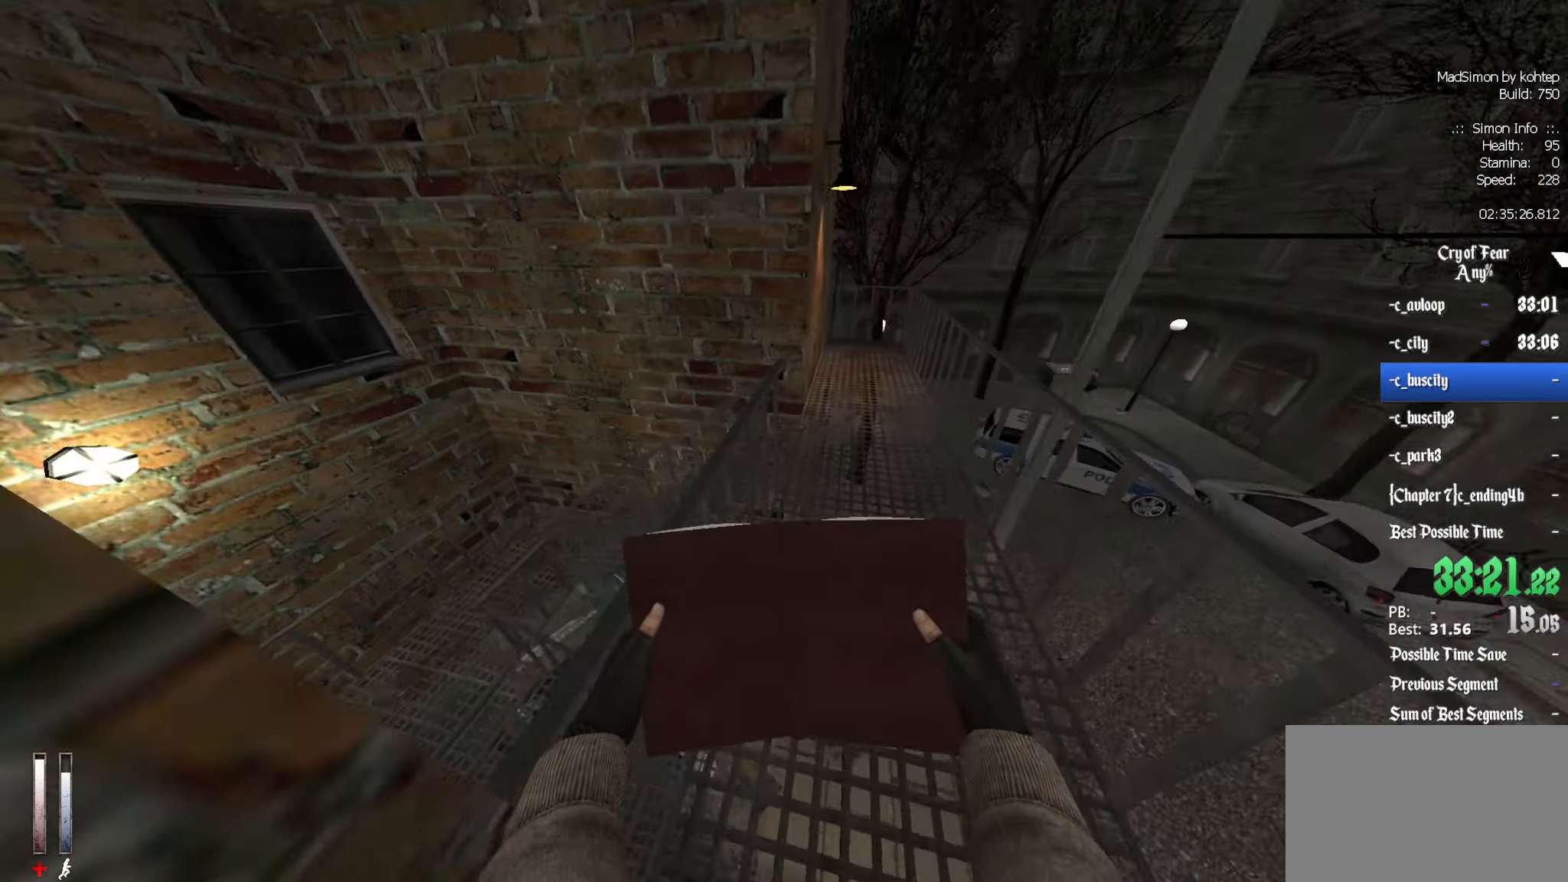
{"dt_ms": 500, "keys": ["q"], "mouse": [], "events": [[167, "q", "down"], [217, "z", "up"]]}